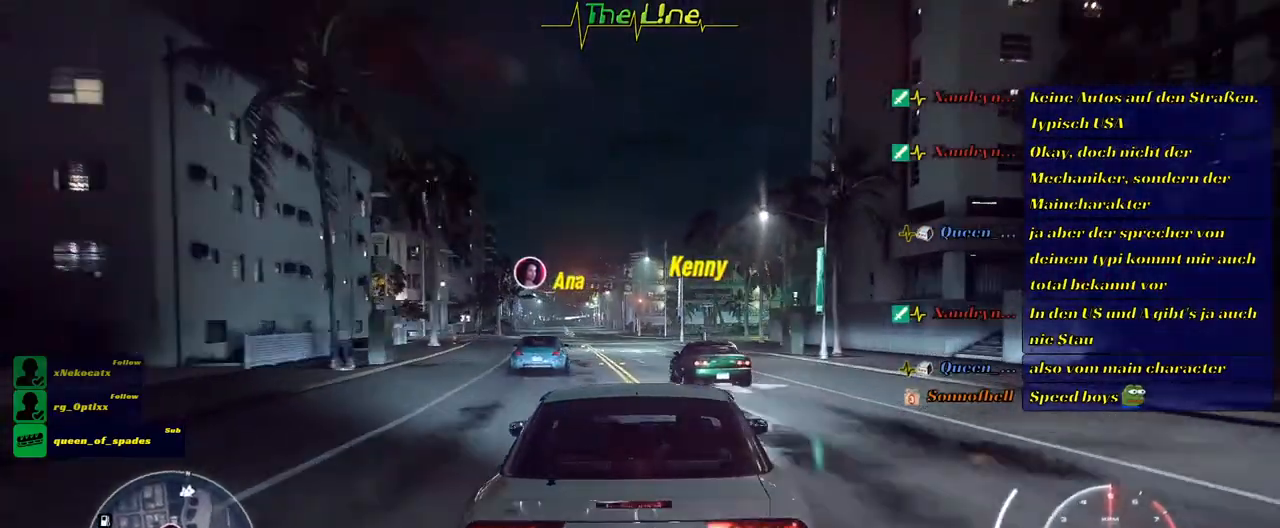
Gameplay with a controller (Xbox layout); each line is a JSON object with the inputs held at the frame after it. "events" lists button and stick changes between this image and that frame as [ms after this image, input, new state], when the widget could be followed in between.
{"buttons": [], "left_stick": "center", "right_stick": "center", "events": [[233, "R2", "up"], [333, "left_stick", "up-left"], [483, "left_stick", "center"]]}
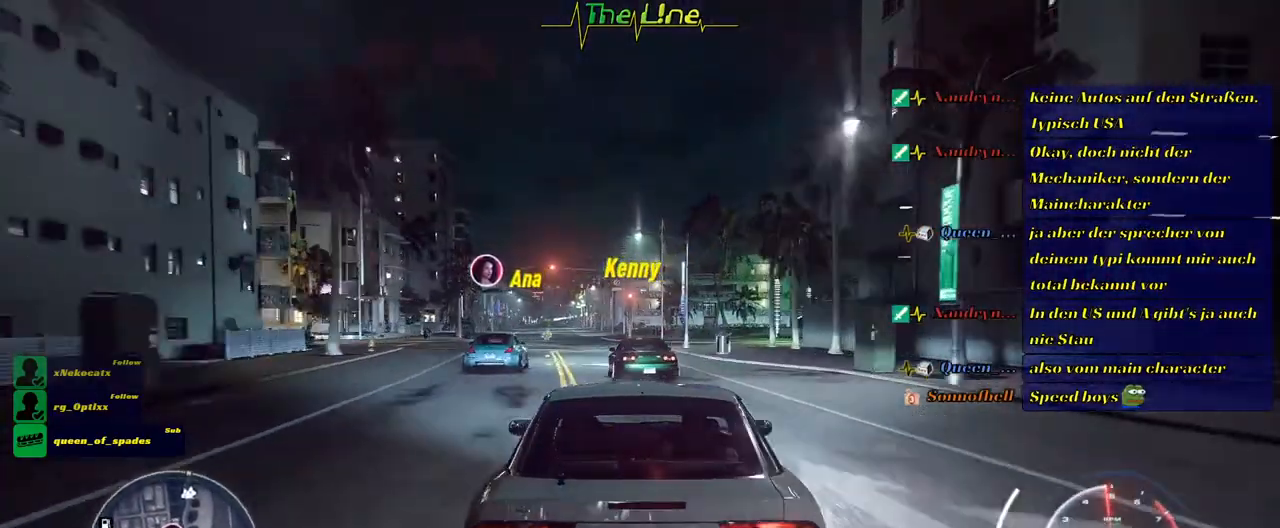
{"buttons": [], "left_stick": "up-left", "right_stick": "center", "events": [[200, "left_stick", "up-left"]]}
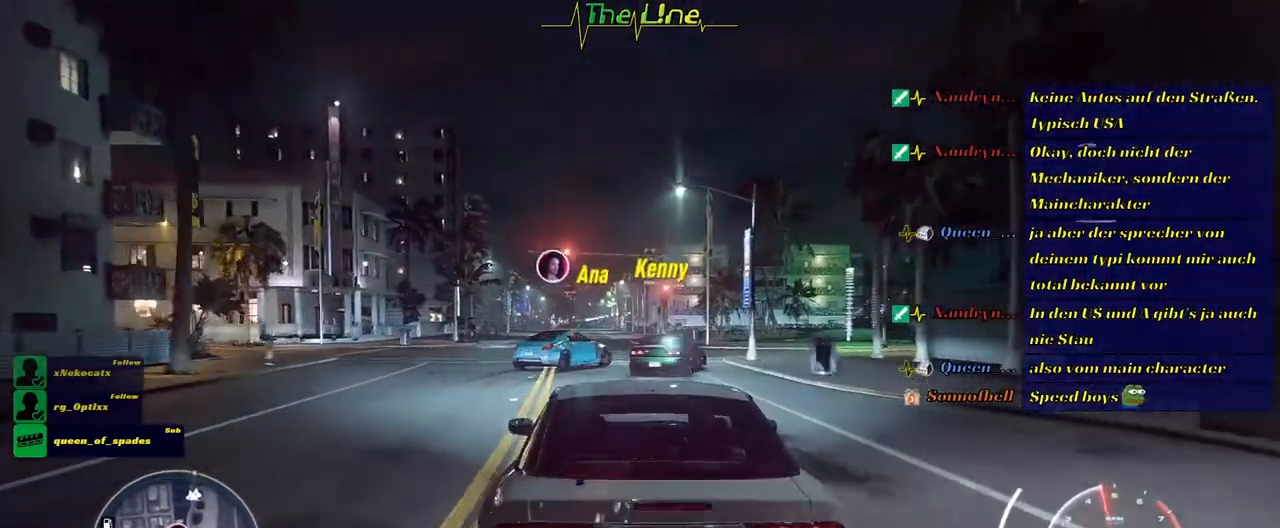
{"buttons": ["L2"], "left_stick": "right", "right_stick": "center", "events": [[16, "left_stick", "center"], [250, "L2", "down"], [483, "left_stick", "right"]]}
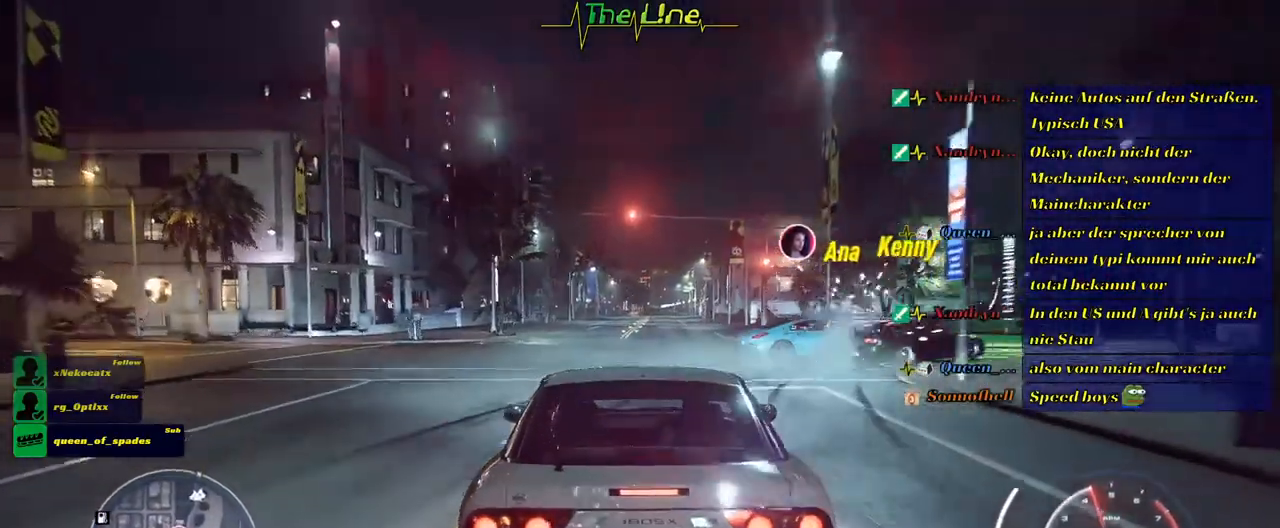
{"buttons": ["L2"], "left_stick": "right", "right_stick": "center", "events": []}
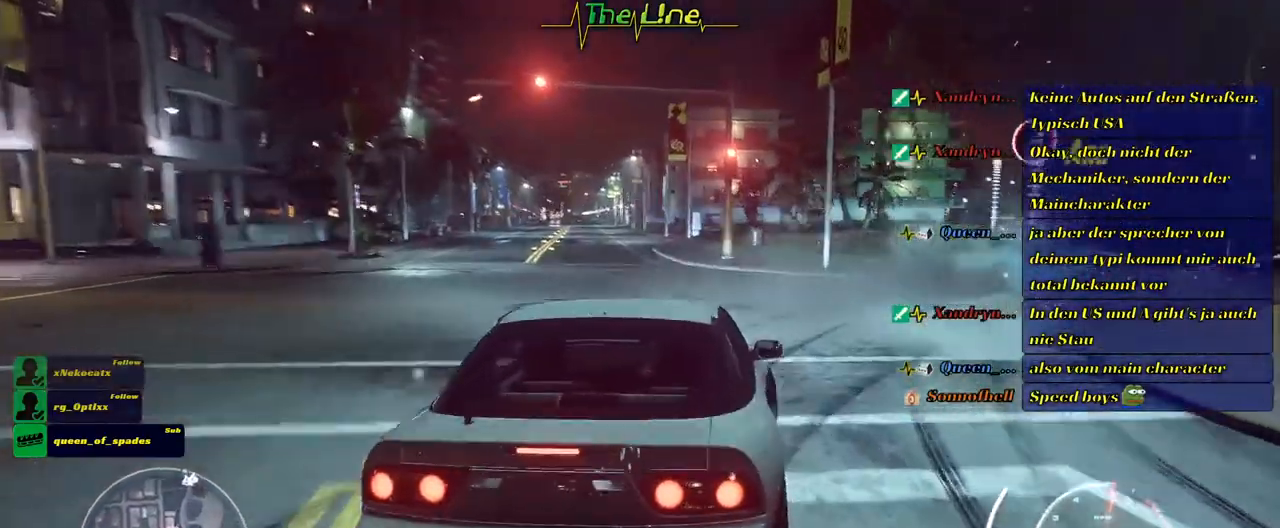
{"buttons": [], "left_stick": "right", "right_stick": "center", "events": [[16, "L2", "up"], [217, "left_stick", "center"], [500, "left_stick", "right"]]}
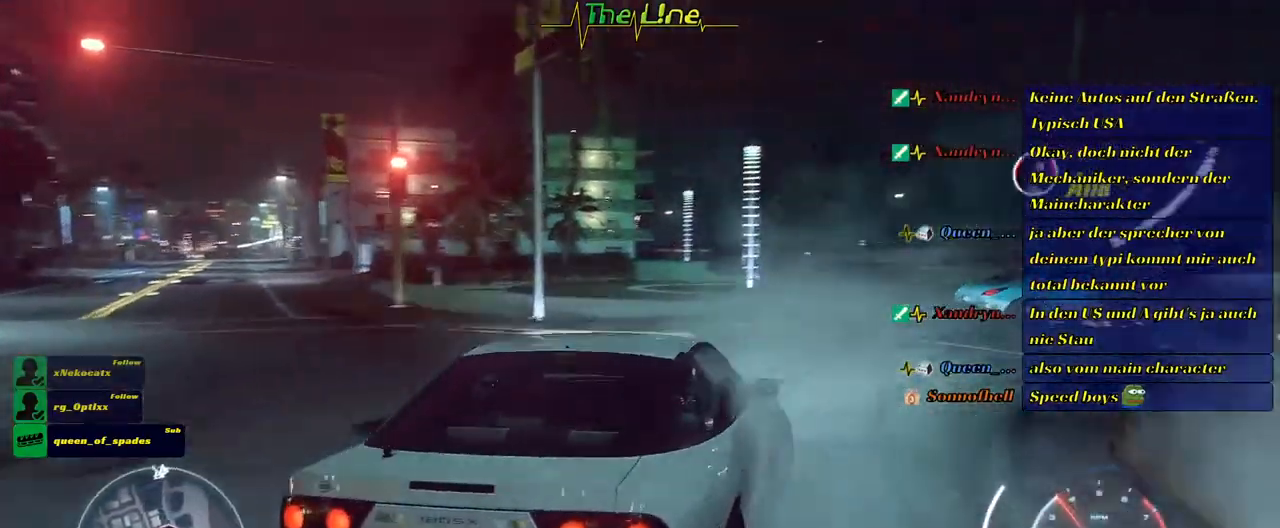
{"buttons": ["R2"], "left_stick": "center", "right_stick": "center", "events": [[317, "left_stick", "center"], [350, "R2", "down"]]}
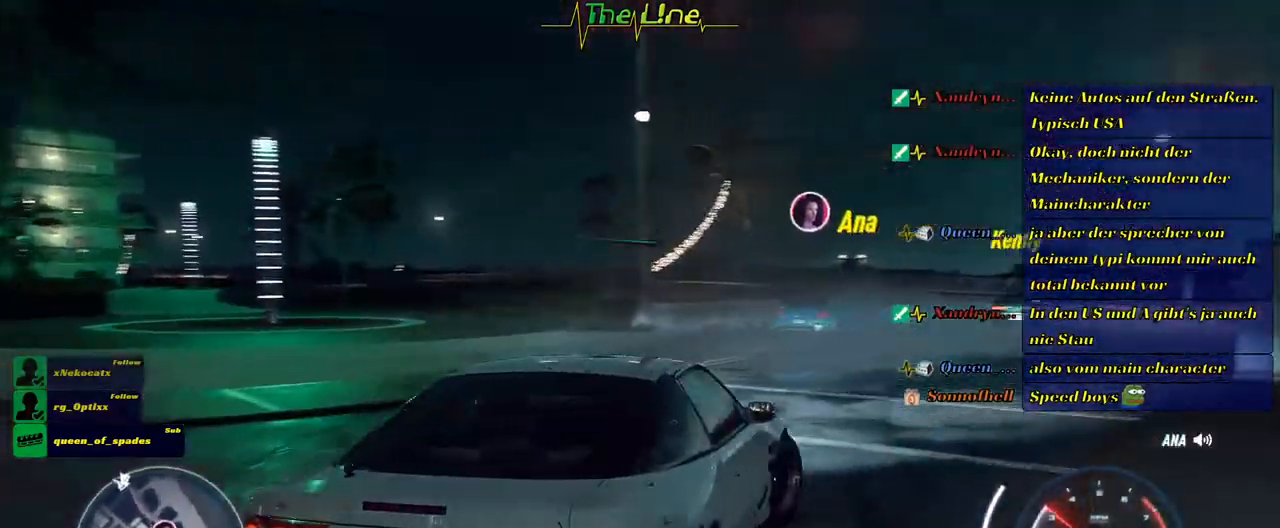
{"buttons": ["R2"], "left_stick": "center", "right_stick": "center", "events": [[166, "left_stick", "left"], [267, "left_stick", "up-left"], [383, "left_stick", "center"]]}
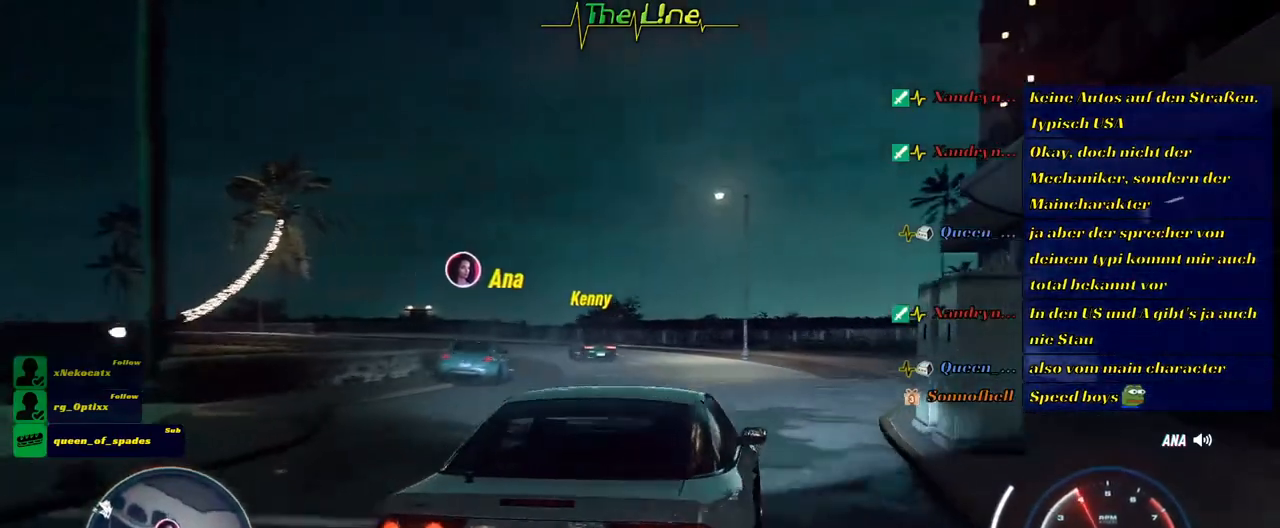
{"buttons": ["R2"], "left_stick": "left", "right_stick": "center", "events": [[200, "left_stick", "left"]]}
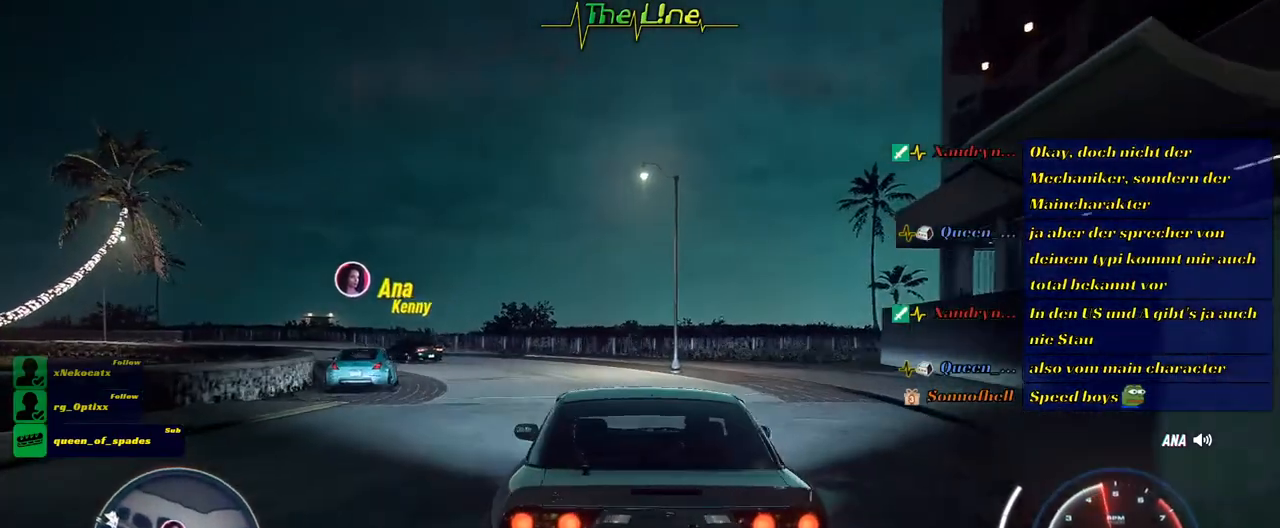
{"buttons": ["R2"], "left_stick": "center", "right_stick": "center", "events": [[100, "left_stick", "center"]]}
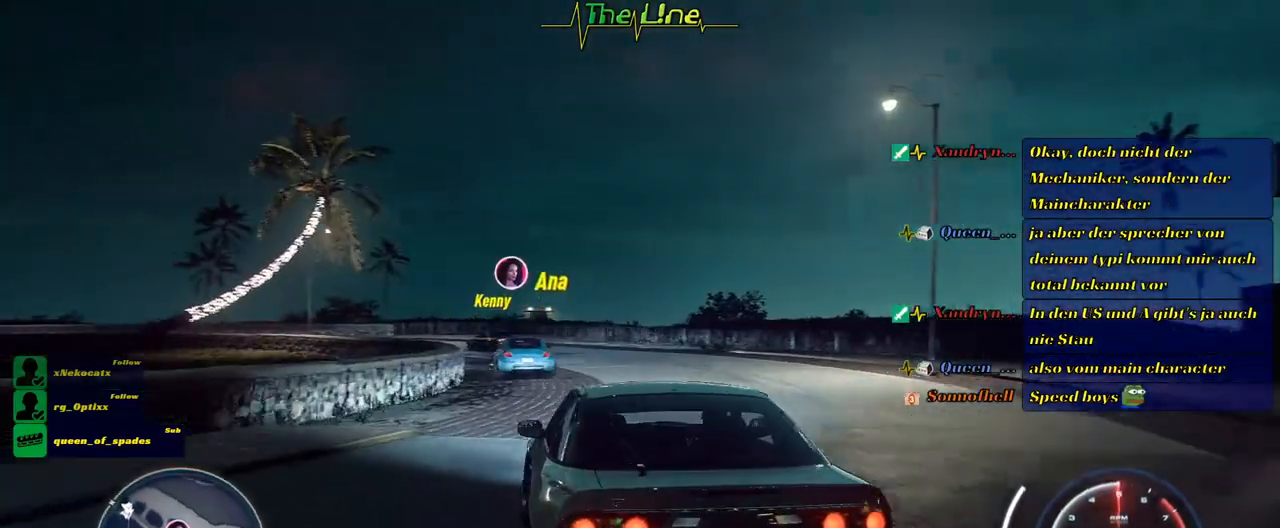
{"buttons": ["R2"], "left_stick": "center", "right_stick": "center", "events": [[200, "left_stick", "right"], [350, "left_stick", "center"]]}
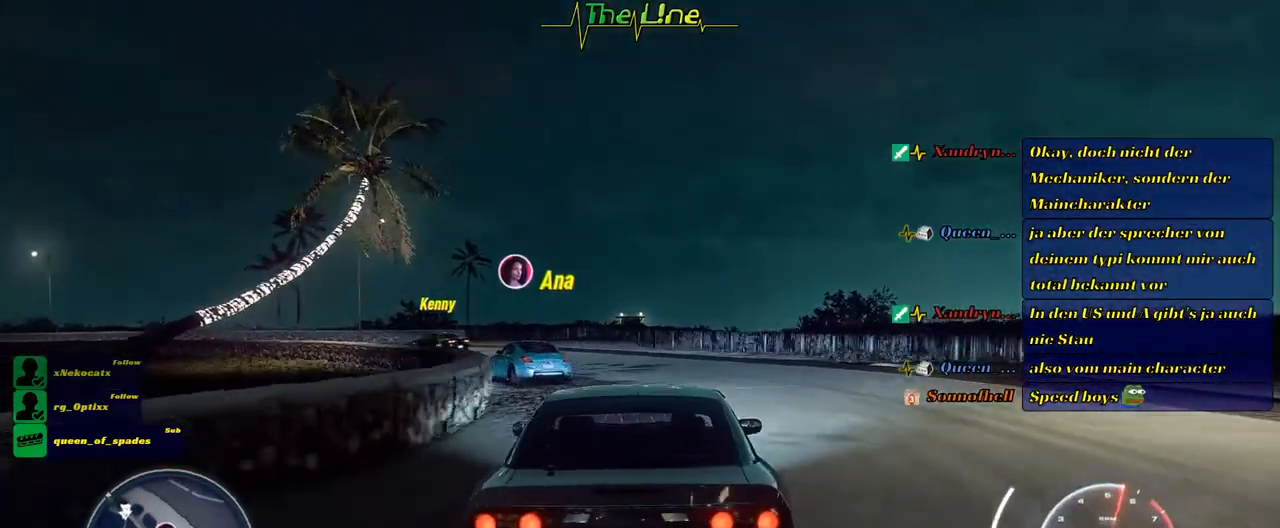
{"buttons": ["R2"], "left_stick": "center", "right_stick": "center", "events": [[83, "left_stick", "left"], [483, "left_stick", "center"]]}
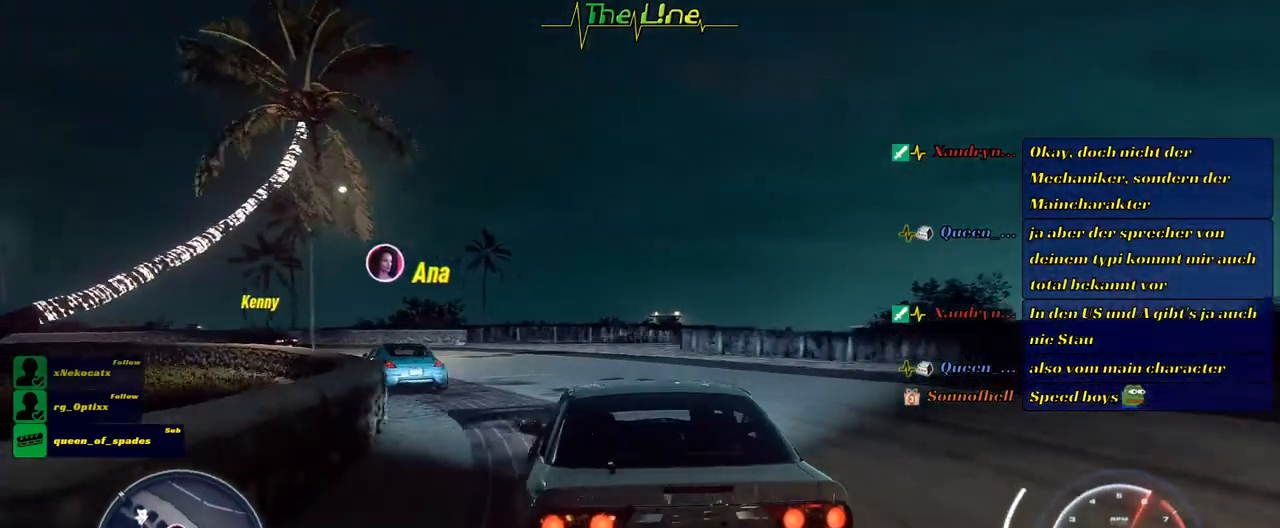
{"buttons": ["R2"], "left_stick": "center", "right_stick": "center", "events": [[117, "left_stick", "left"], [284, "left_stick", "up-left"], [484, "left_stick", "center"]]}
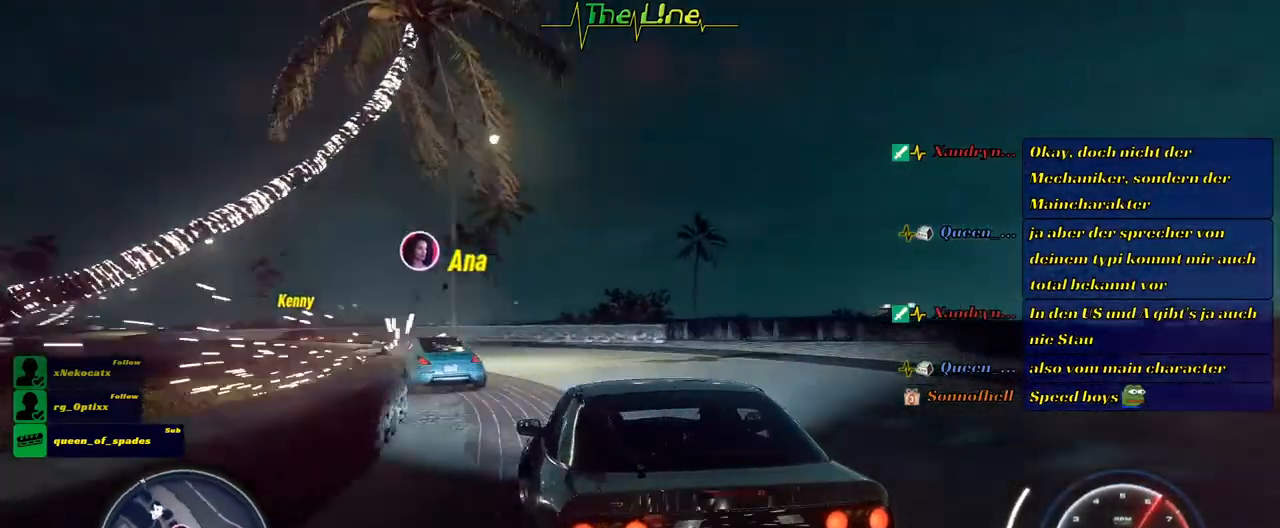
{"buttons": ["R2"], "left_stick": "center", "right_stick": "center", "events": [[233, "left_stick", "left"], [400, "left_stick", "center"]]}
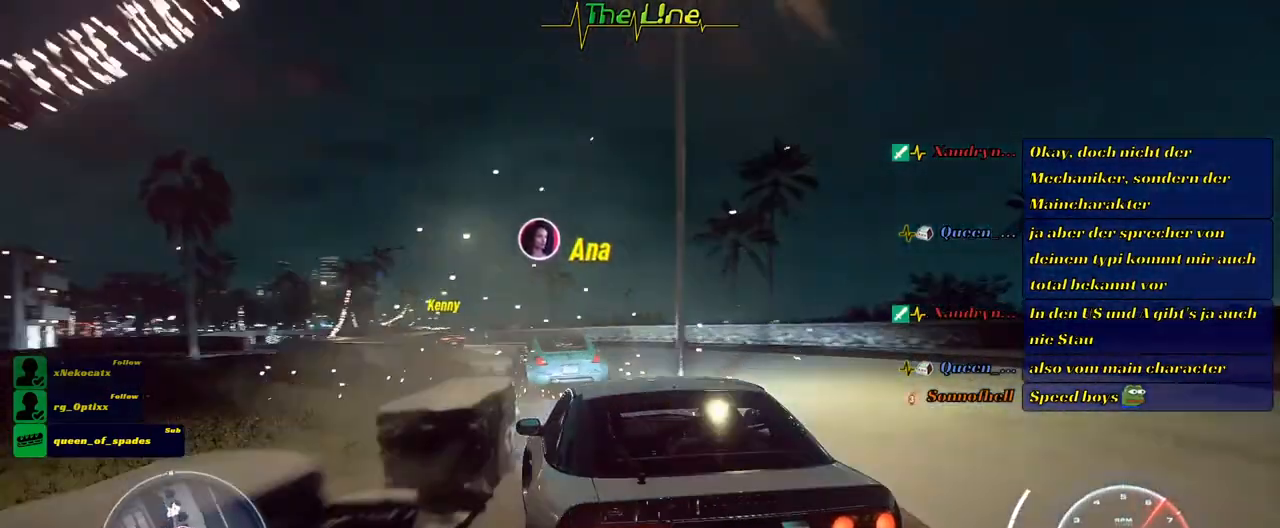
{"buttons": ["R2"], "left_stick": "left", "right_stick": "center", "events": [[84, "left_stick", "right"], [200, "left_stick", "center"], [367, "left_stick", "left"]]}
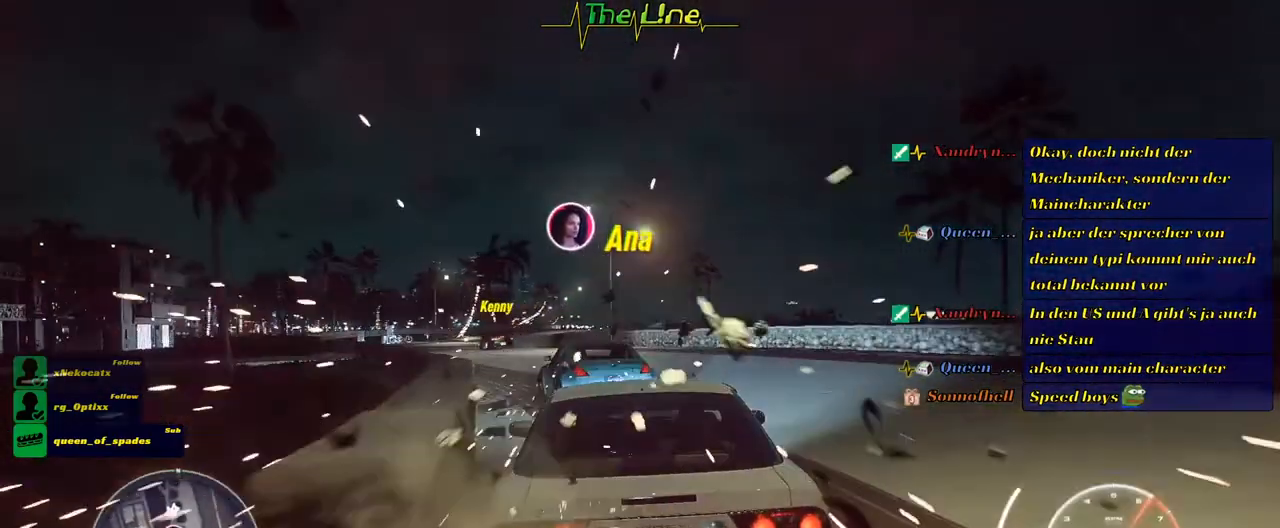
{"buttons": [], "left_stick": "center", "right_stick": "center", "events": [[33, "left_stick", "center"], [350, "R2", "up"]]}
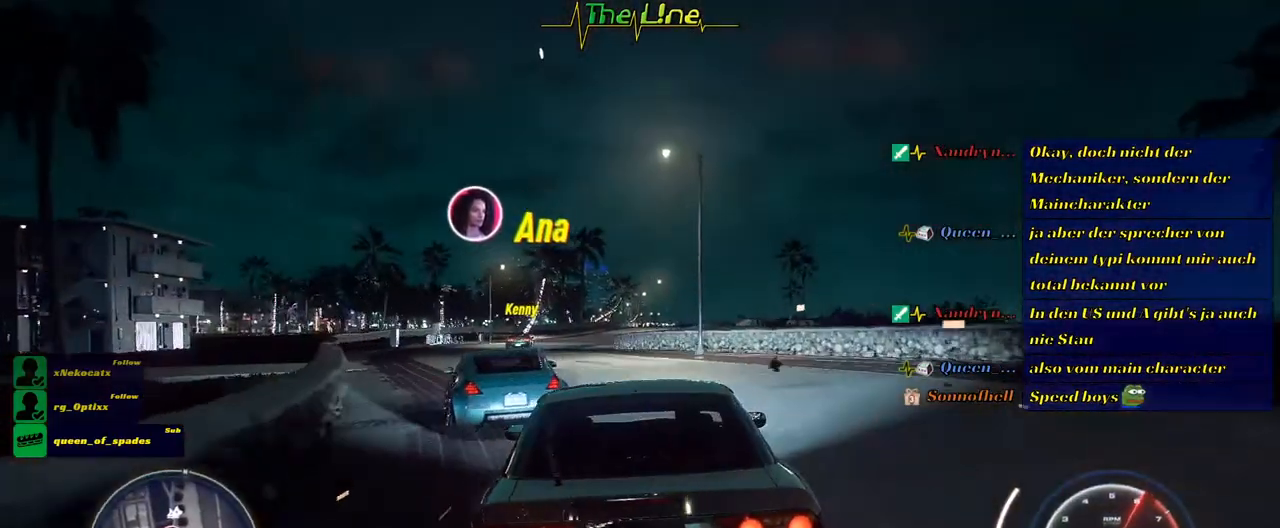
{"buttons": [], "left_stick": "center", "right_stick": "center", "events": [[284, "left_stick", "up-left"], [467, "left_stick", "center"]]}
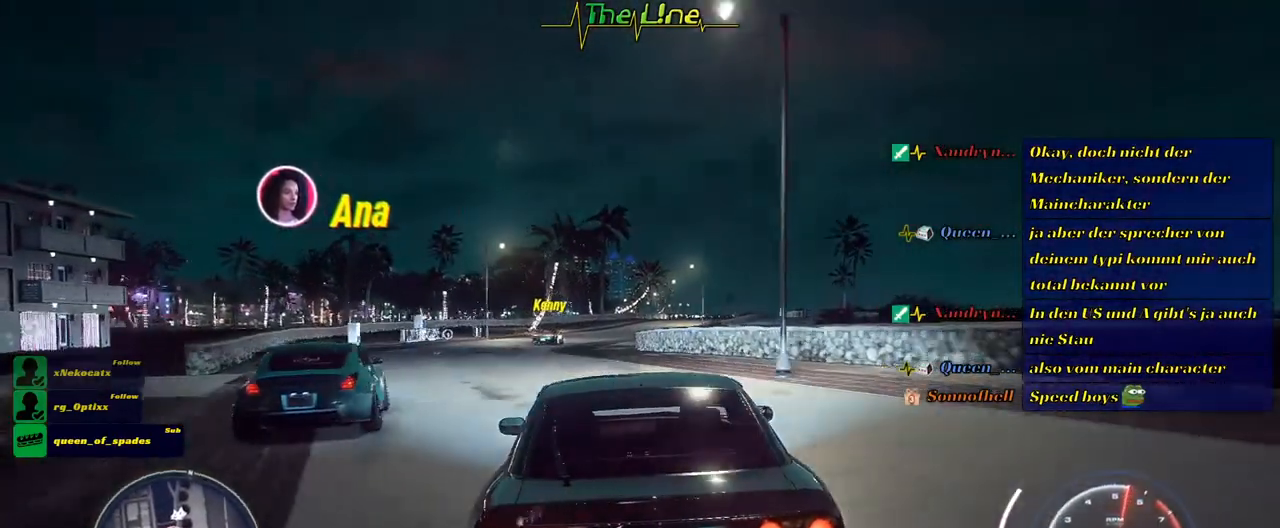
{"buttons": ["R2"], "left_stick": "center", "right_stick": "center", "events": [[483, "R2", "down"]]}
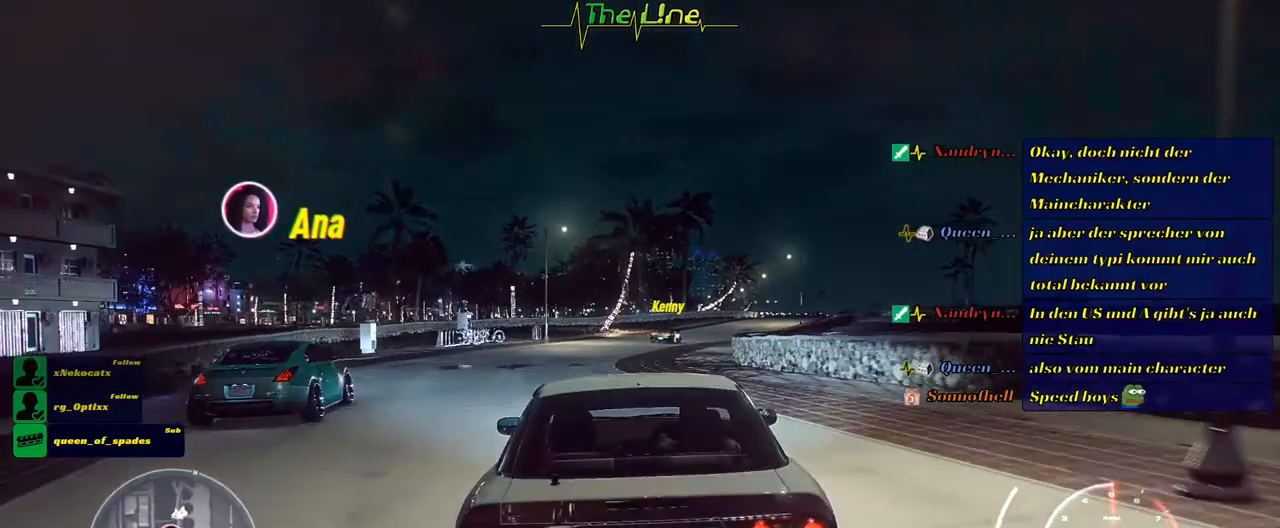
{"buttons": ["R2"], "left_stick": "center", "right_stick": "center", "events": []}
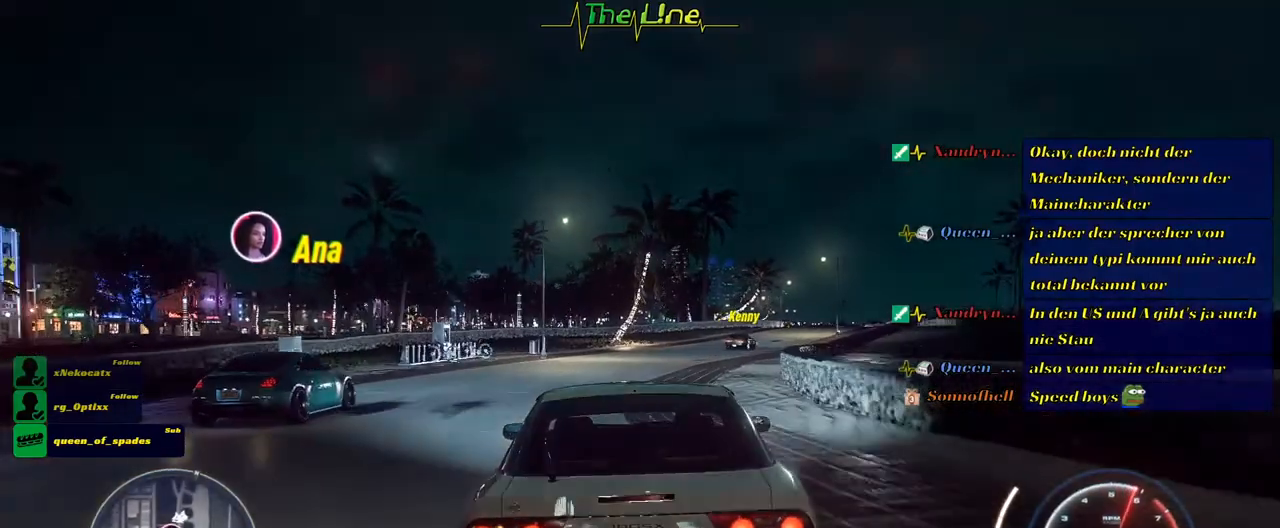
{"buttons": ["R2"], "left_stick": "right", "right_stick": "center", "events": [[367, "left_stick", "right"]]}
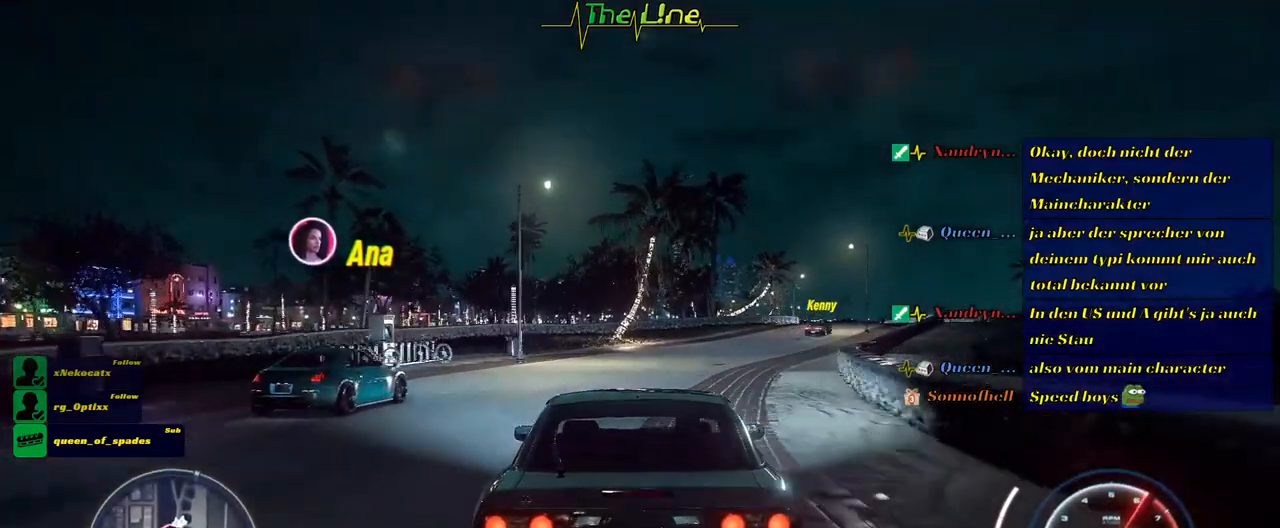
{"buttons": ["R2"], "left_stick": "center", "right_stick": "center", "events": [[117, "left_stick", "center"], [300, "left_stick", "right"], [484, "left_stick", "center"]]}
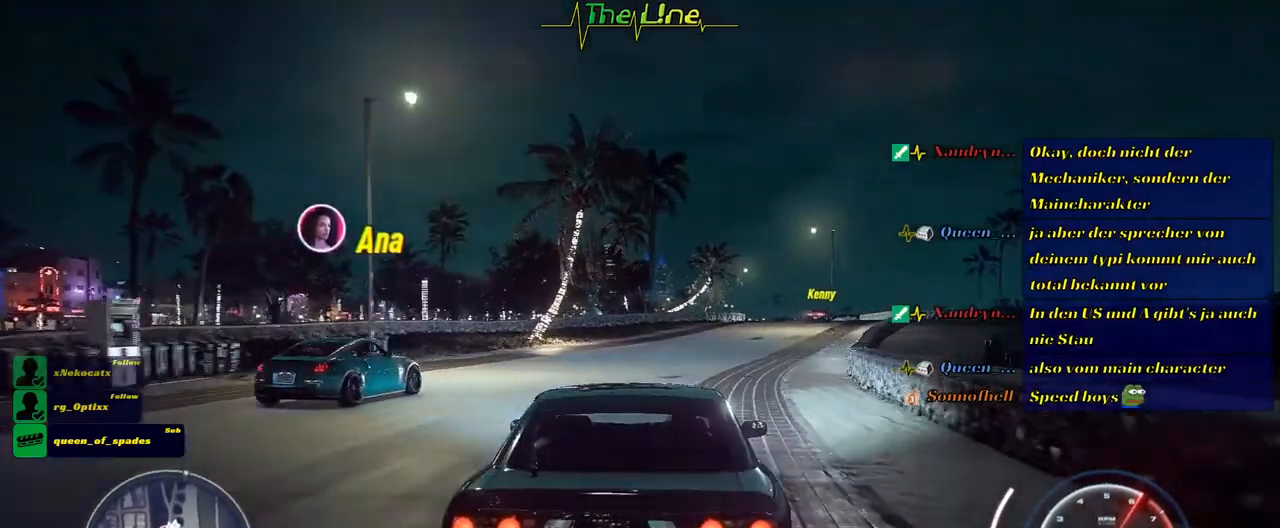
{"buttons": ["R2"], "left_stick": "center", "right_stick": "center", "events": [[116, "left_stick", "right"], [250, "left_stick", "center"]]}
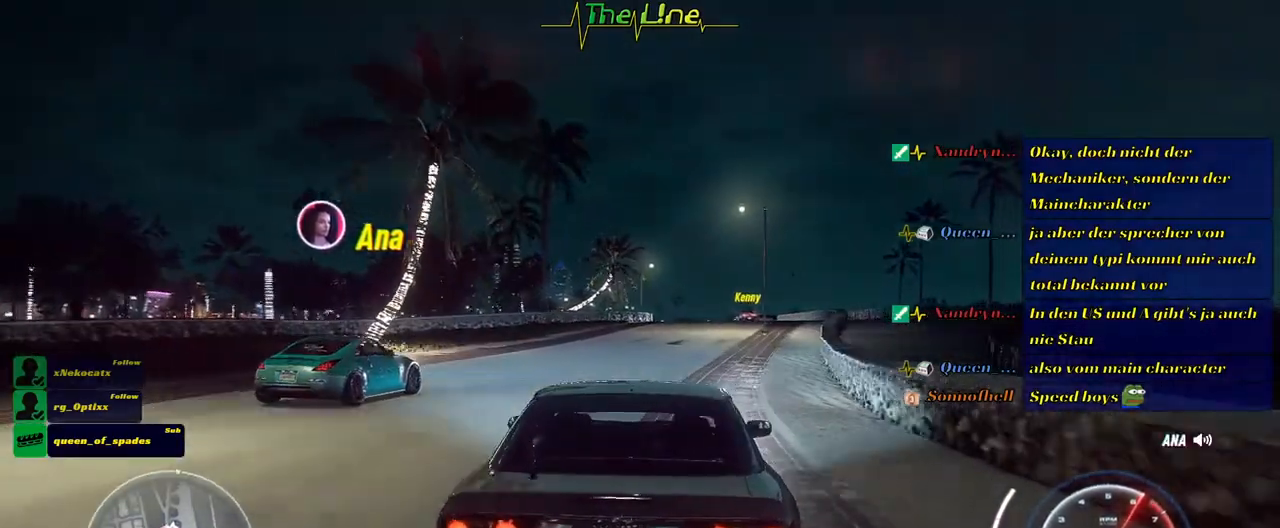
{"buttons": ["R2"], "left_stick": "center", "right_stick": "center", "events": [[250, "left_stick", "right"], [384, "left_stick", "center"]]}
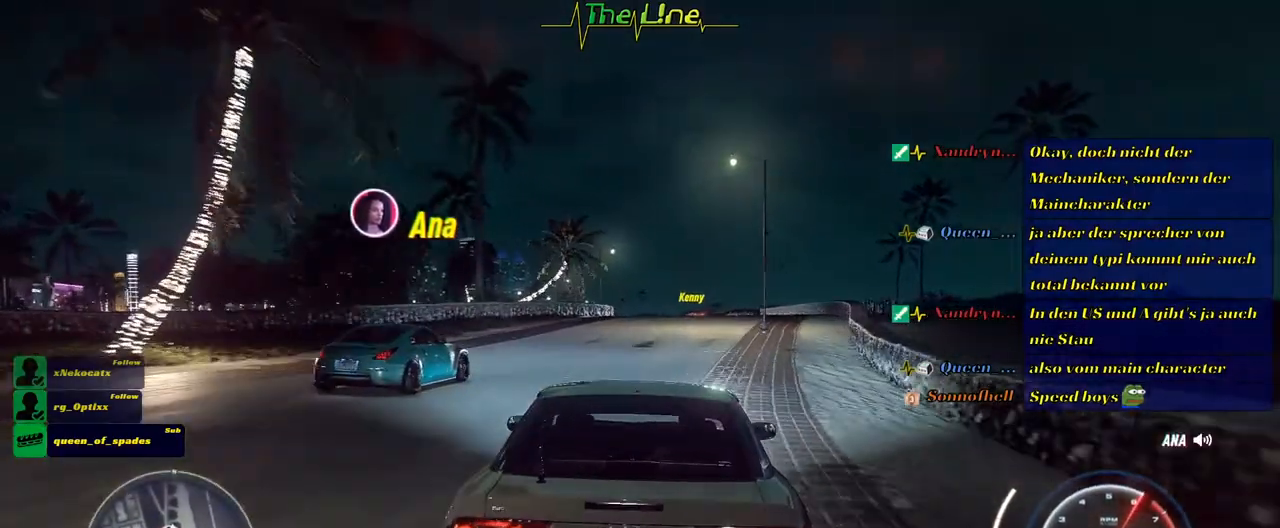
{"buttons": ["R2"], "left_stick": "center", "right_stick": "center", "events": [[33, "left_stick", "right"], [166, "left_stick", "center"], [367, "left_stick", "right"], [467, "left_stick", "center"]]}
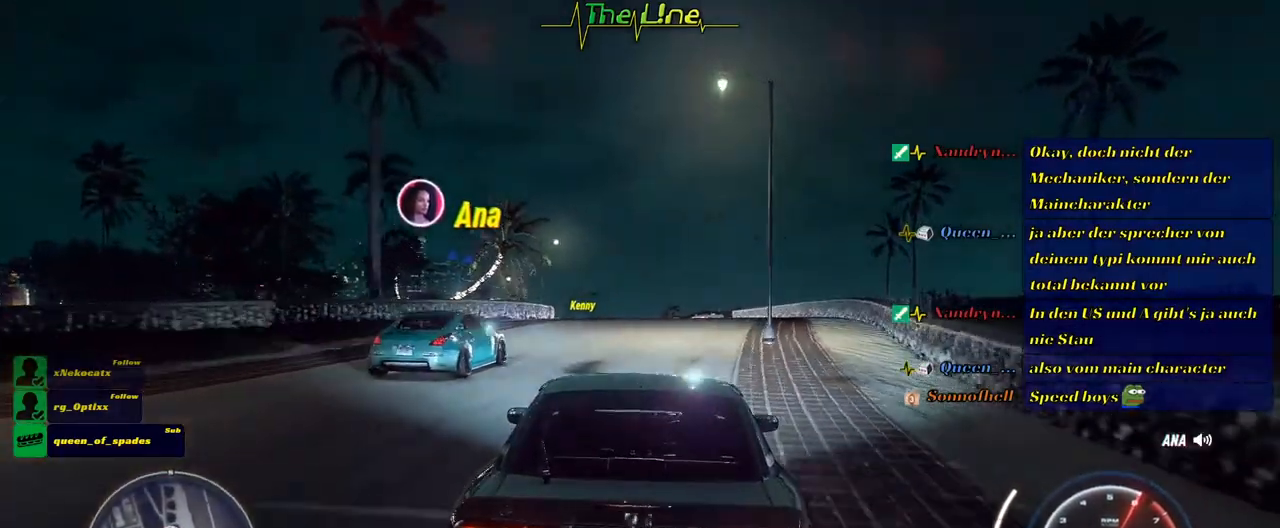
{"buttons": ["R2"], "left_stick": "center", "right_stick": "center", "events": []}
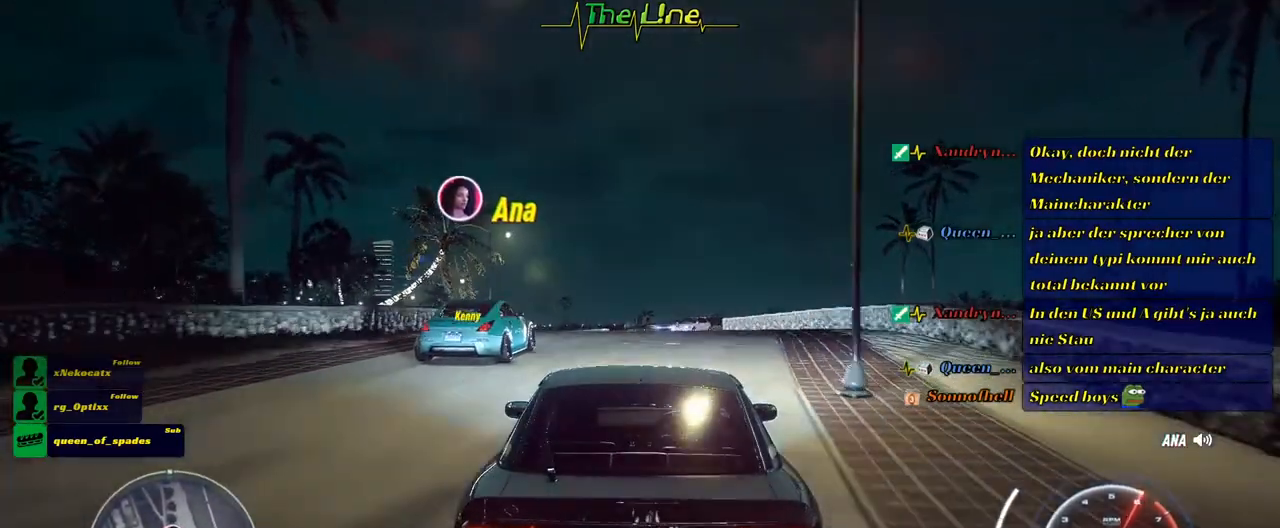
{"buttons": ["R2"], "left_stick": "center", "right_stick": "center", "events": []}
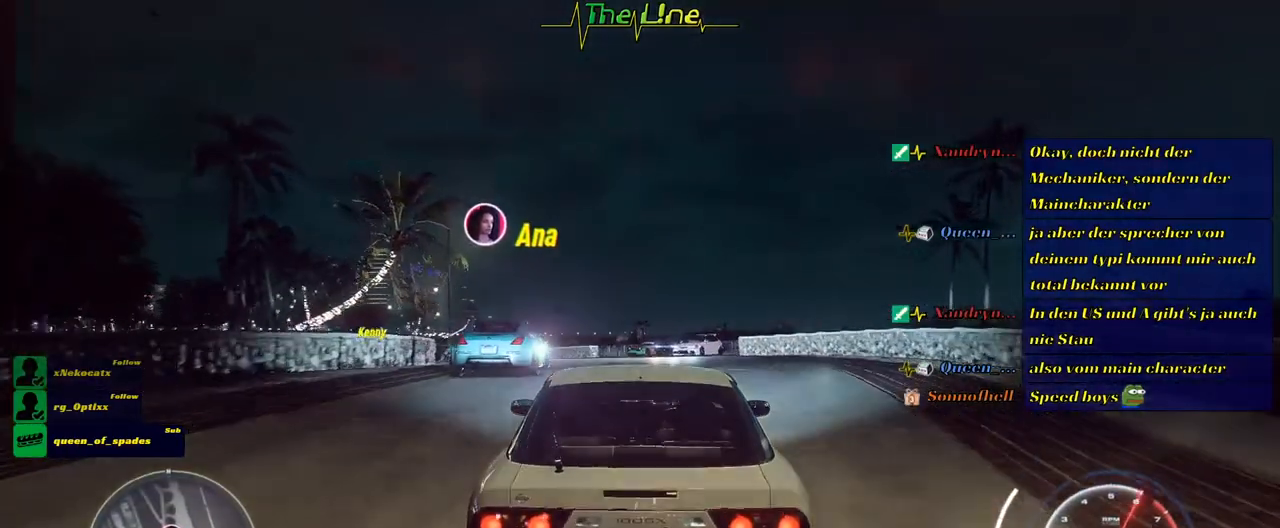
{"buttons": ["R2"], "left_stick": "center", "right_stick": "center", "events": [[234, "left_stick", "left"], [434, "left_stick", "center"]]}
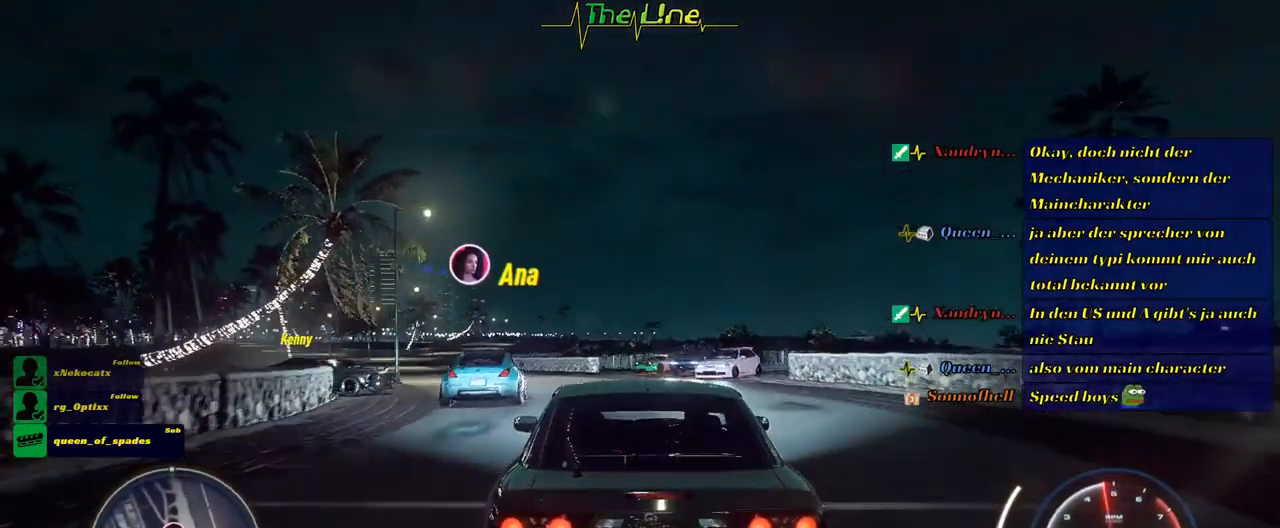
{"buttons": [], "left_stick": "center", "right_stick": "center", "events": [[334, "R2", "up"]]}
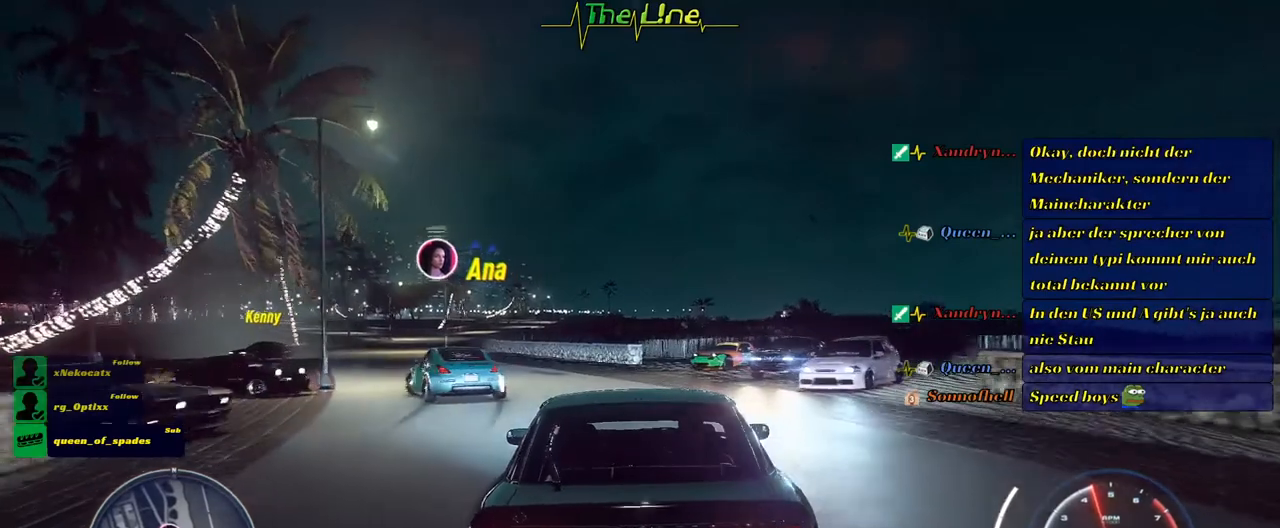
{"buttons": [], "left_stick": "up-left", "right_stick": "center", "events": [[50, "left_stick", "up-left"], [418, "left_stick", "center"], [468, "left_stick", "up-left"]]}
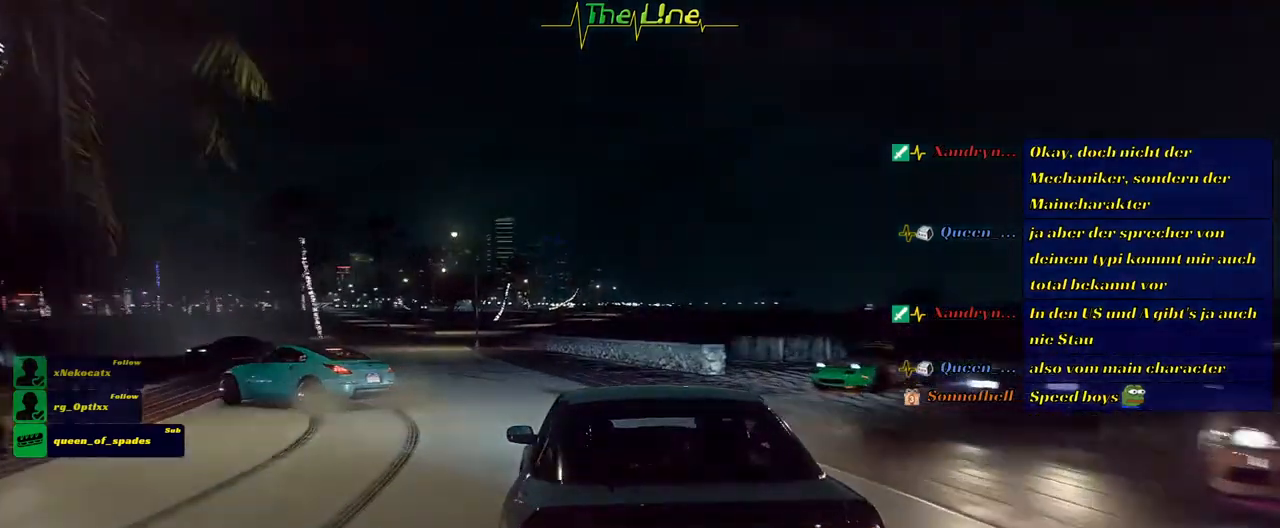
{"buttons": [], "left_stick": "center", "right_stick": "center", "events": [[150, "left_stick", "center"]]}